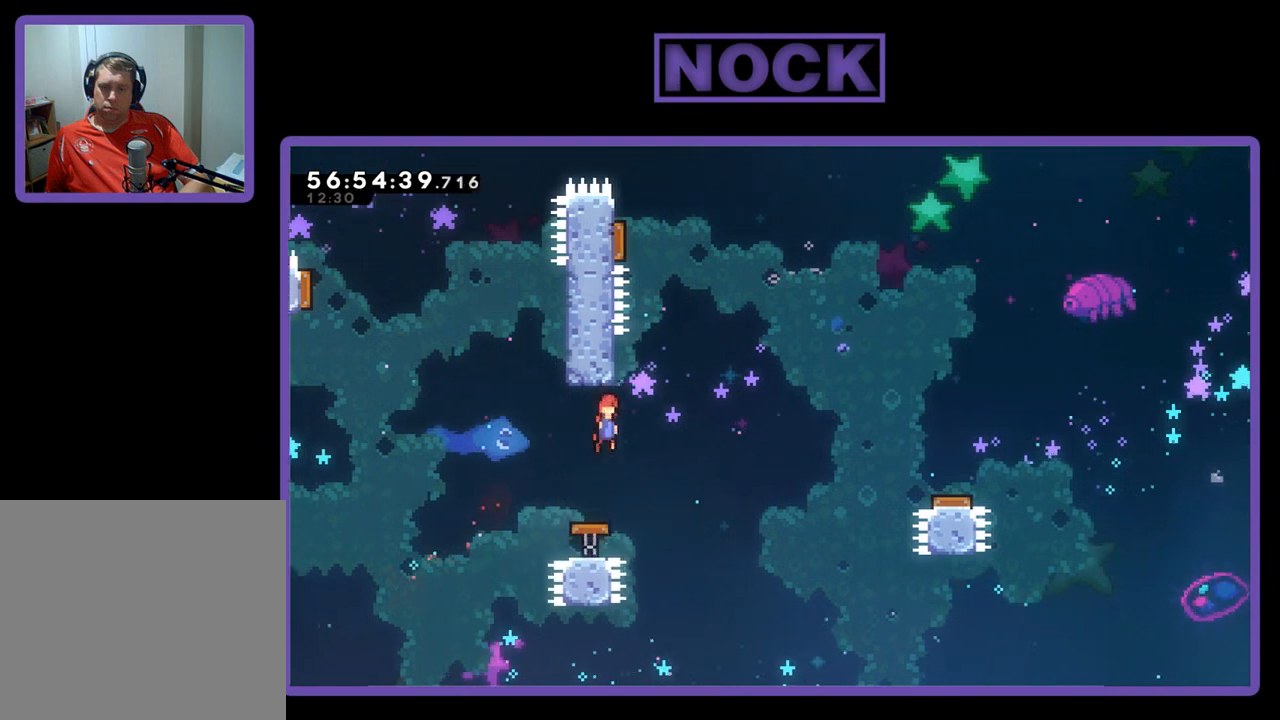
Gameplay with a controller (PlayStation layout); each line is a JSON object with the inputs held at the frame after it. "events" lists button and stick changes between this image and that frame as [ms after this image, input, new state], when the widget could be followed in between. Not read: left_stick.
{"buttons": ["R2", "DPAD_UP", "DPAD_RIGHT"], "right_stick": "center", "events": []}
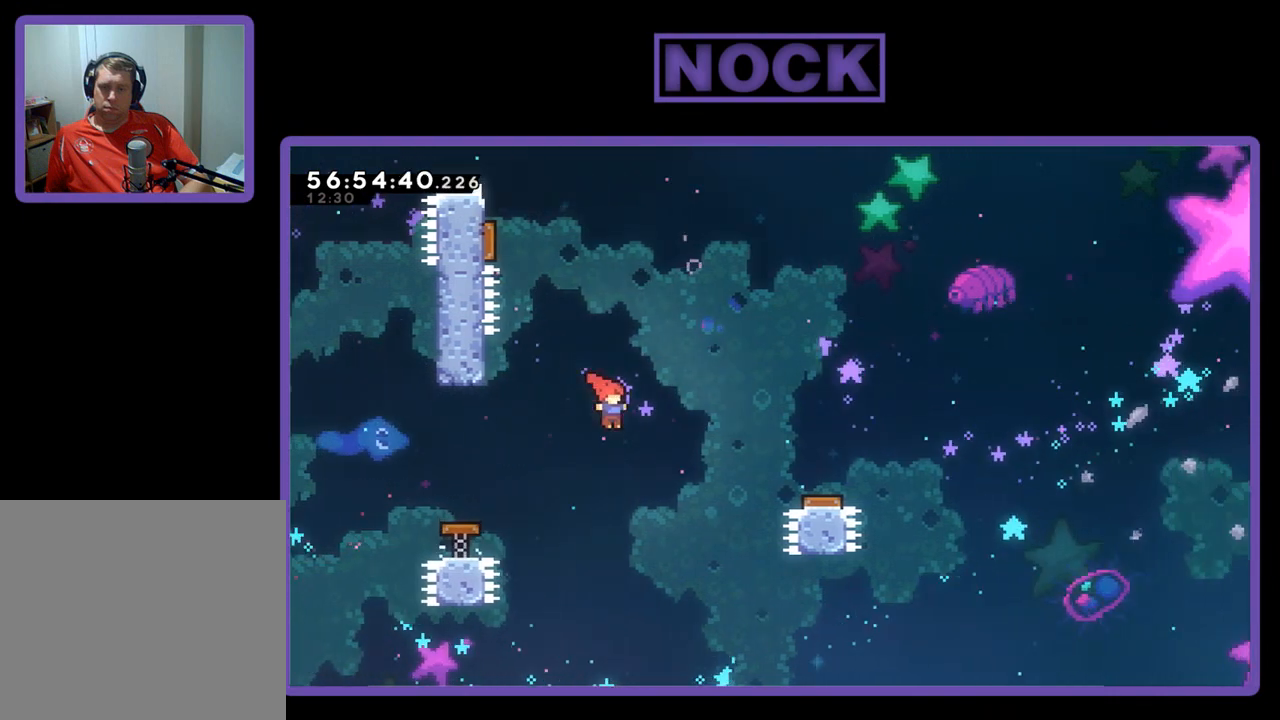
{"buttons": ["CIRCLE", "R2", "DPAD_UP", "DPAD_RIGHT"], "right_stick": "center", "events": [[400, "CIRCLE", "down"]]}
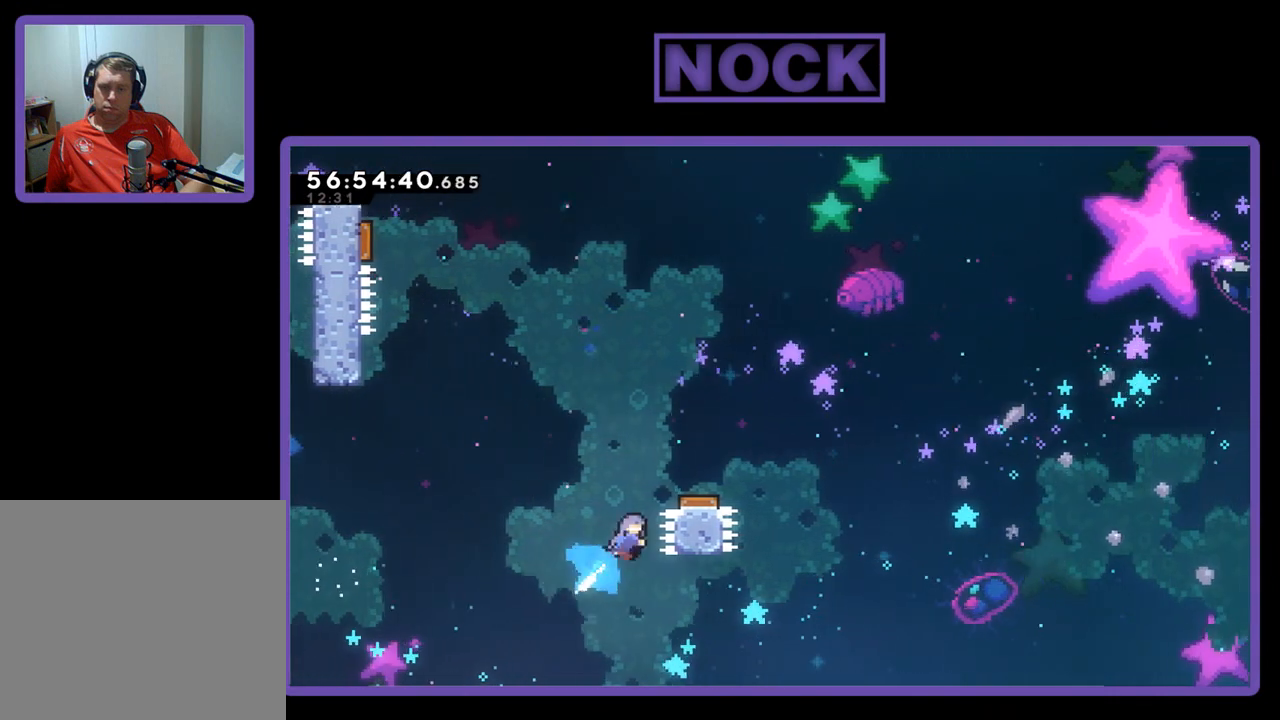
{"buttons": ["R2", "DPAD_RIGHT"], "right_stick": "center", "events": [[33, "CIRCLE", "up"], [67, "DPAD_UP", "up"], [100, "DPAD_RIGHT", "up"], [300, "DPAD_RIGHT", "down"], [300, "DPAD_UP", "down"], [400, "DPAD_UP", "up"]]}
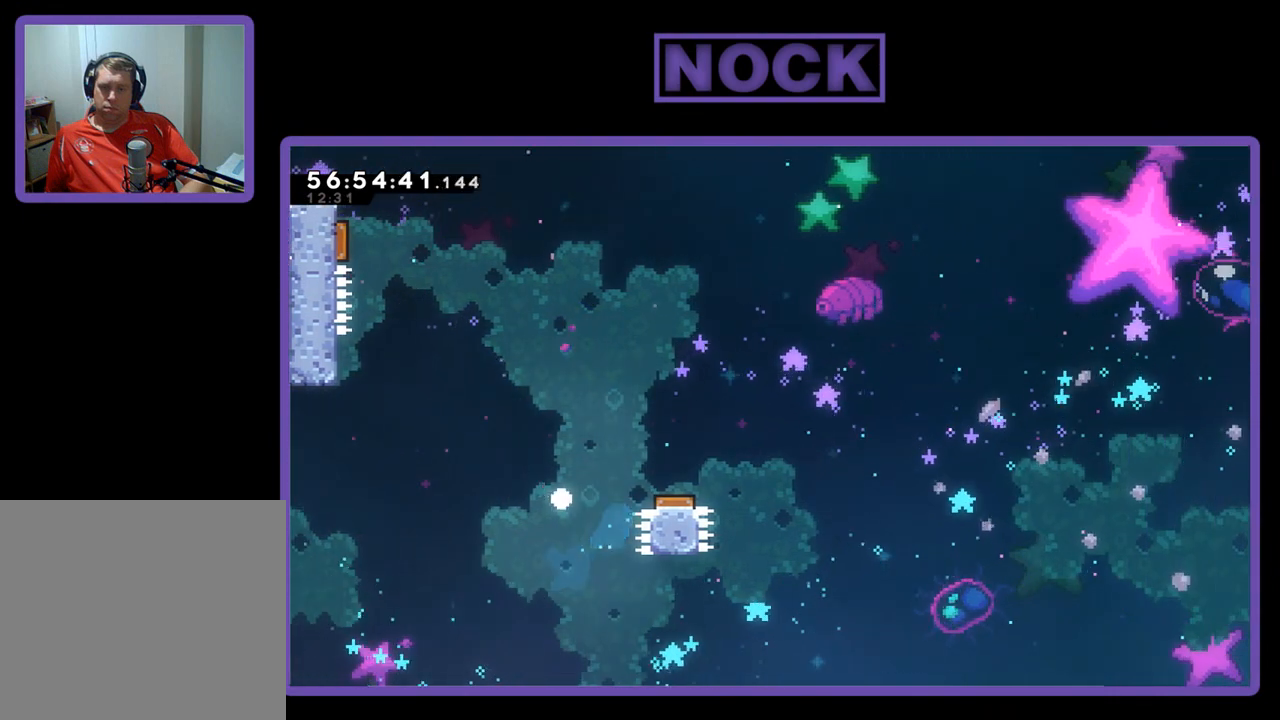
{"buttons": [], "right_stick": "center", "events": [[33, "R2", "up"], [67, "DPAD_RIGHT", "up"]]}
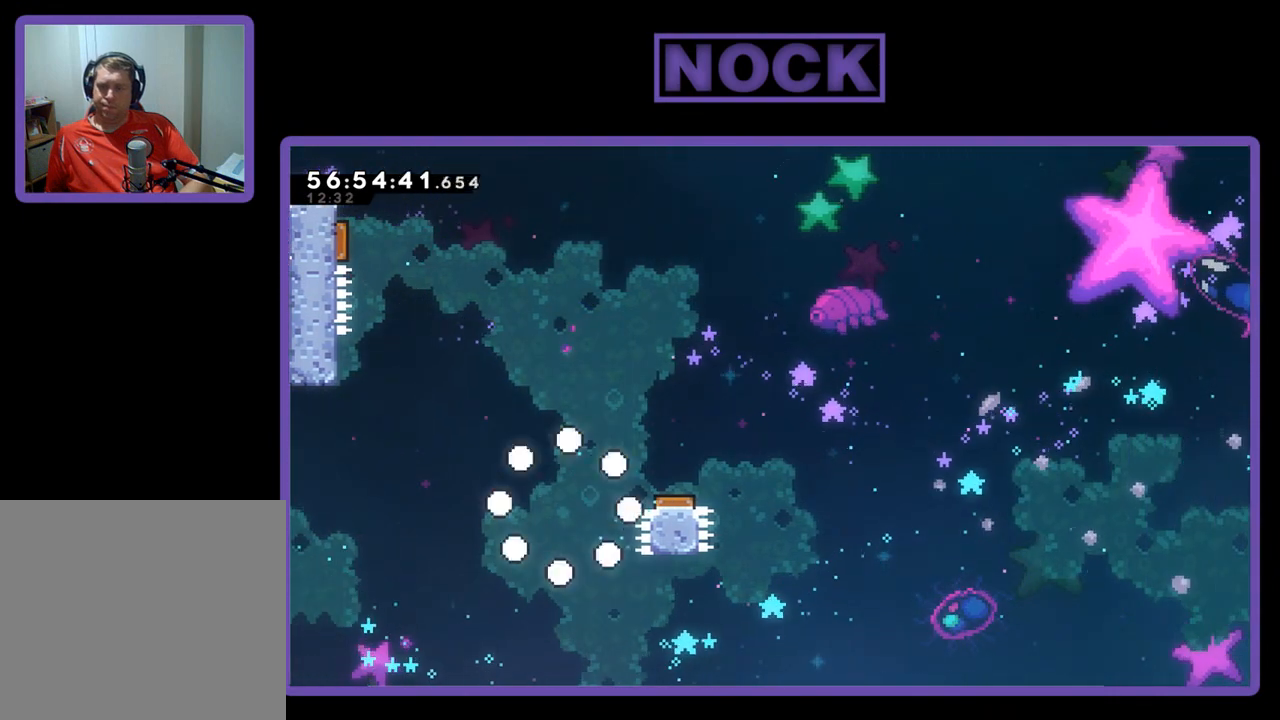
{"buttons": [], "right_stick": "center", "events": []}
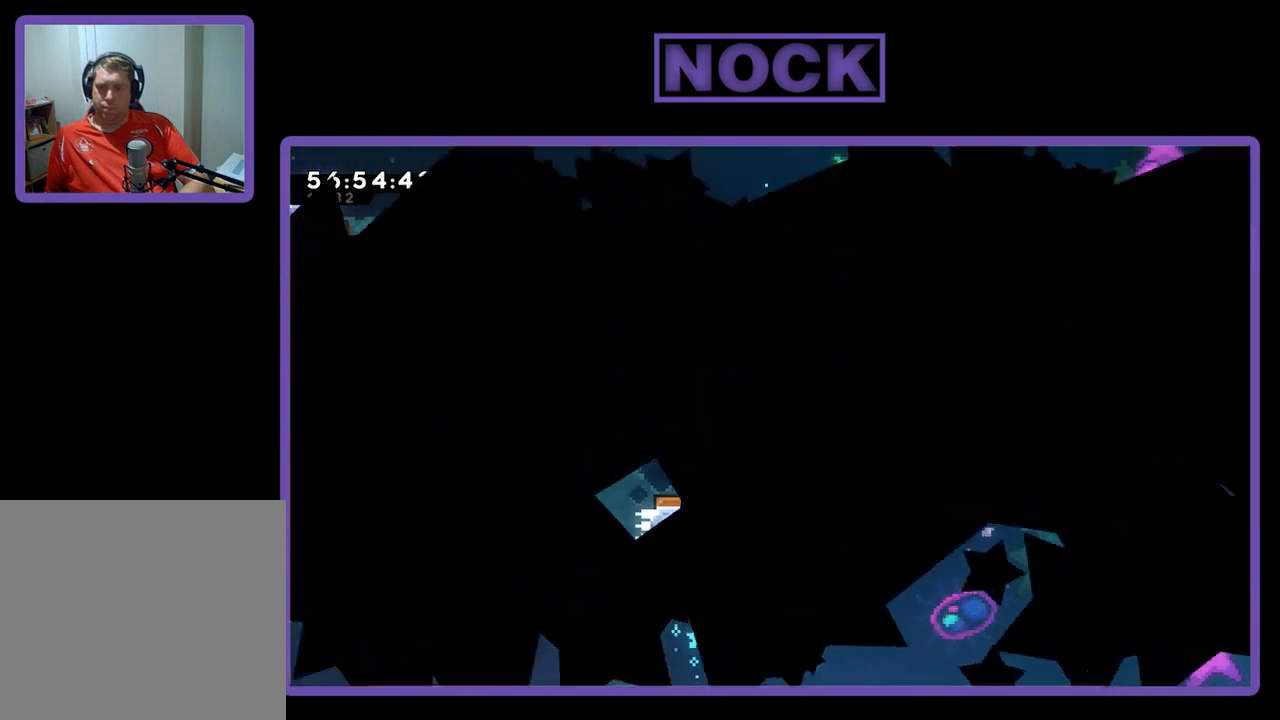
{"buttons": [], "right_stick": "center", "events": []}
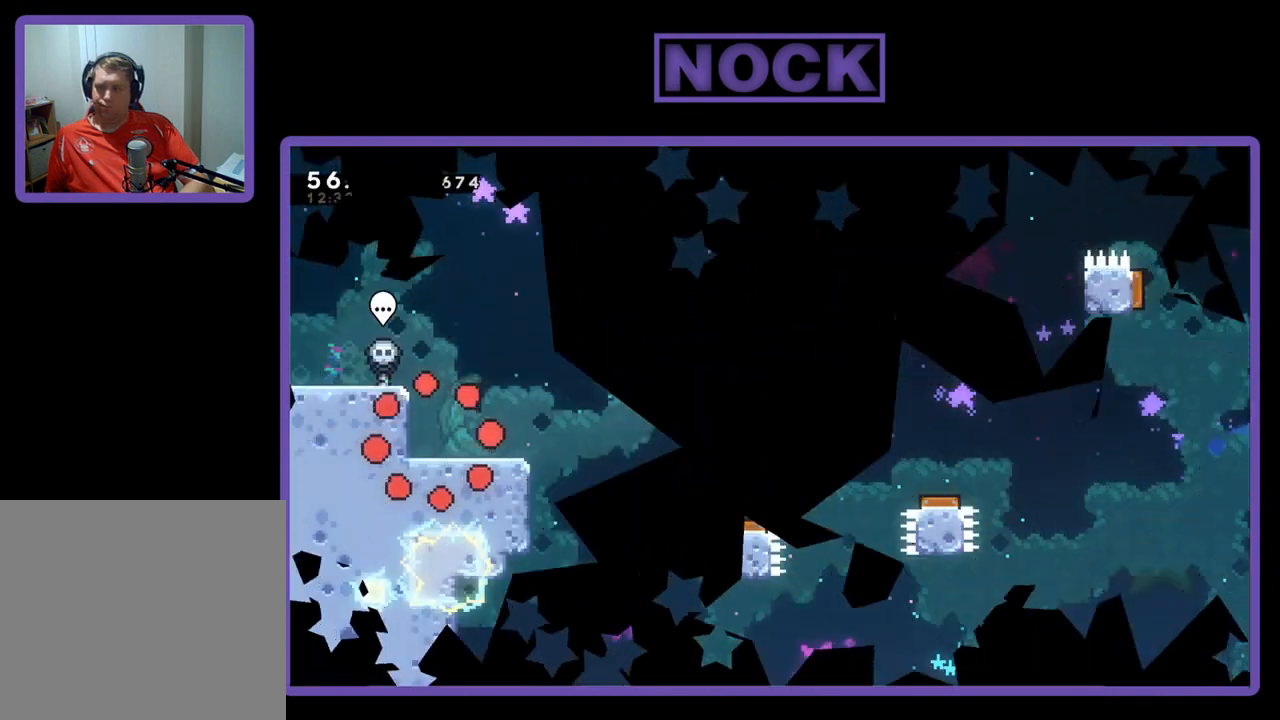
{"buttons": [], "right_stick": "center", "events": []}
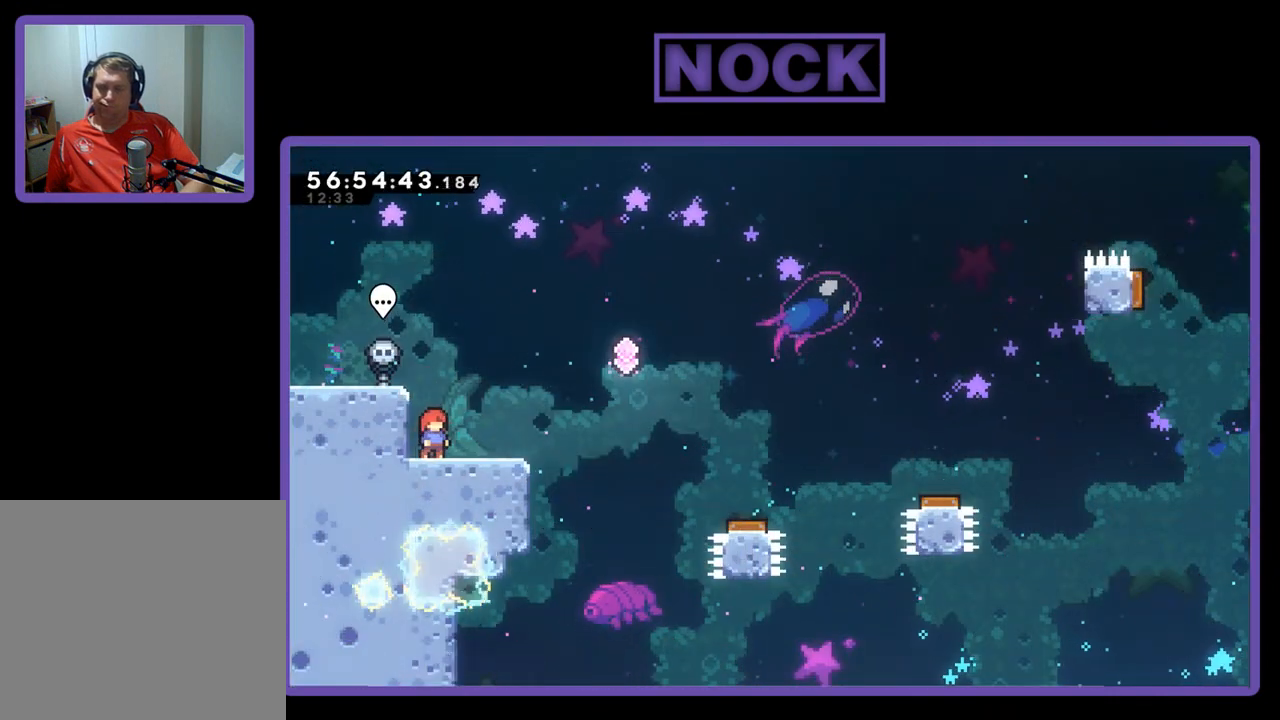
{"buttons": ["R2", "DPAD_RIGHT"], "right_stick": "center", "events": [[200, "DPAD_RIGHT", "down"], [300, "R2", "down"]]}
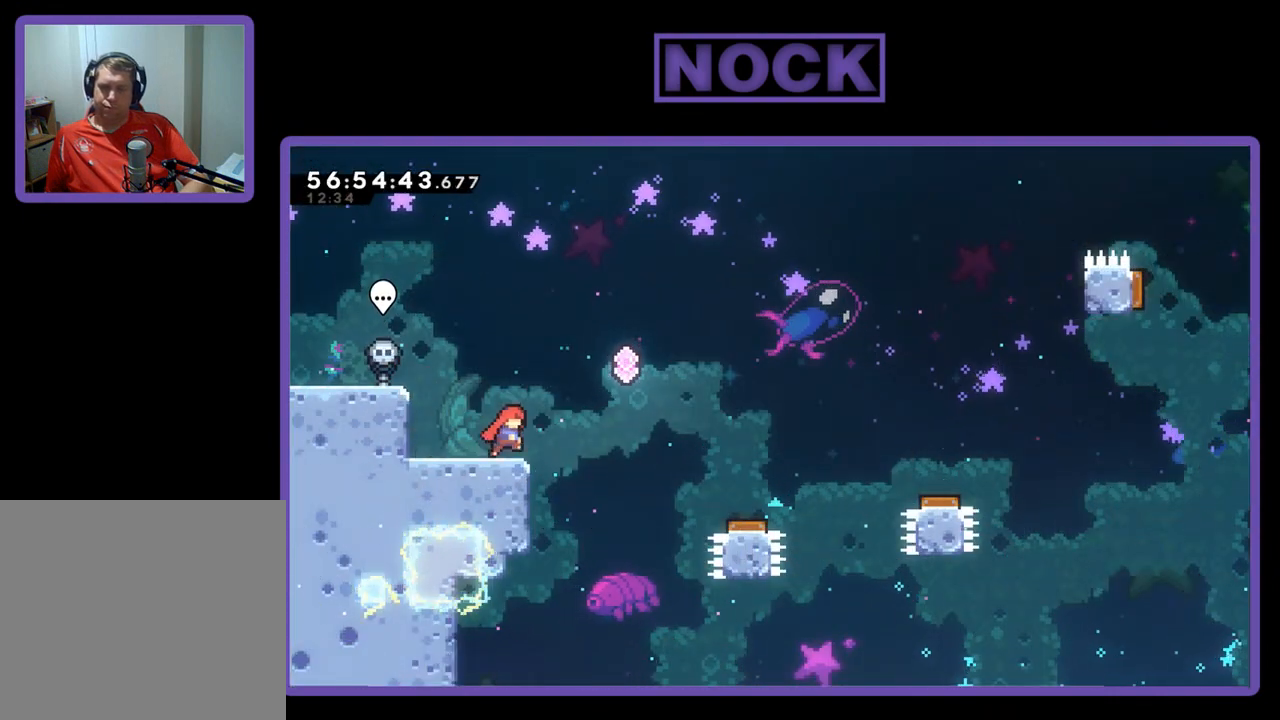
{"buttons": ["R2", "DPAD_RIGHT"], "right_stick": "center", "events": [[133, "CROSS", "down"], [333, "CROSS", "up"]]}
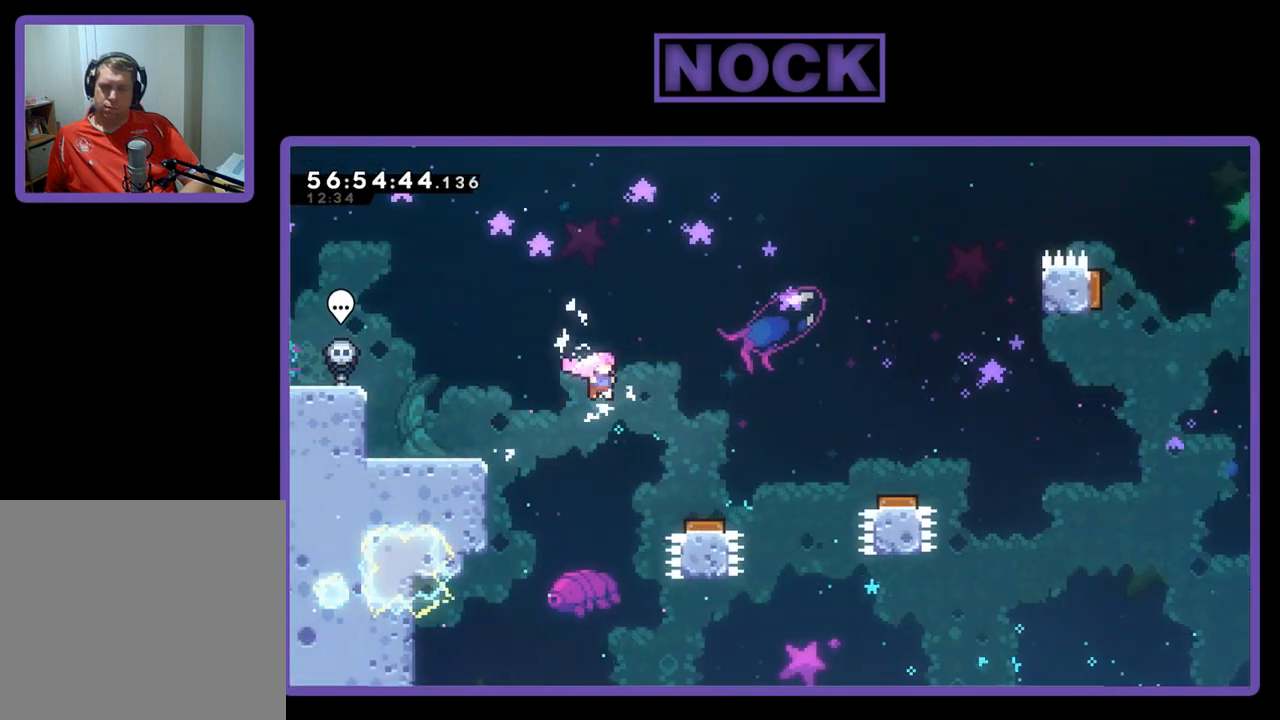
{"buttons": ["R2", "DPAD_RIGHT"], "right_stick": "center", "events": []}
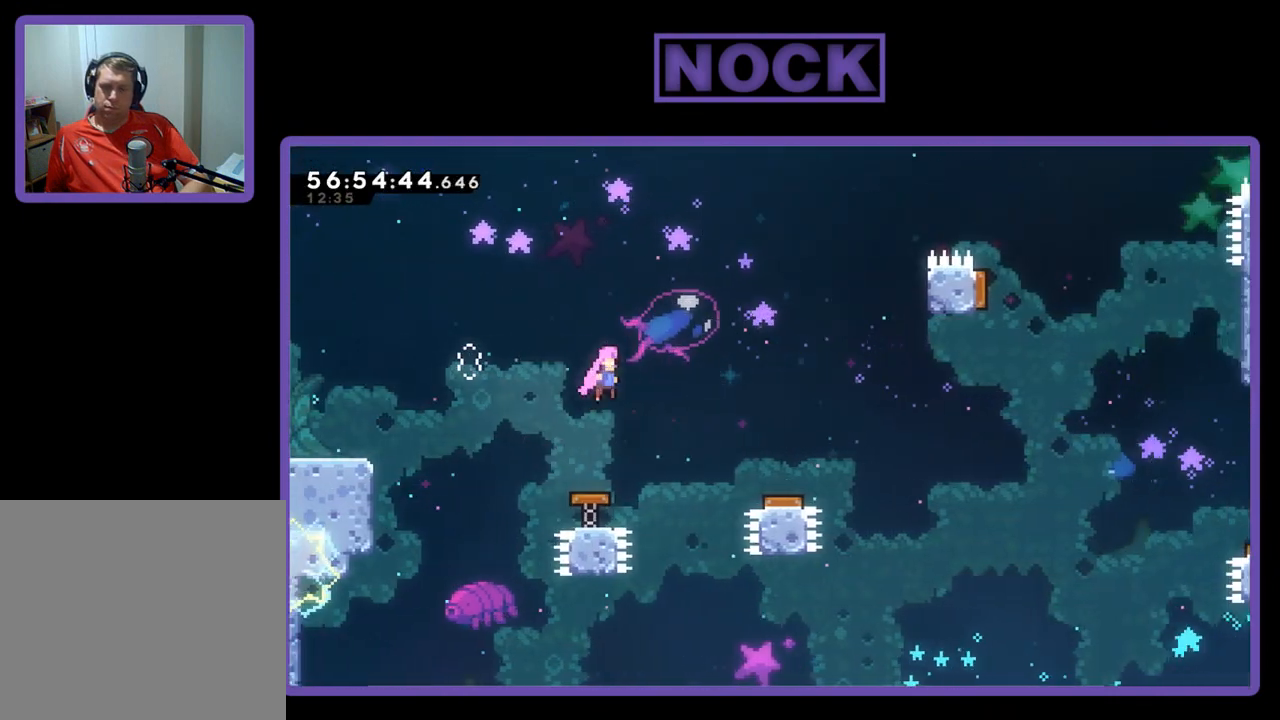
{"buttons": ["R2", "DPAD_RIGHT"], "right_stick": "center", "events": []}
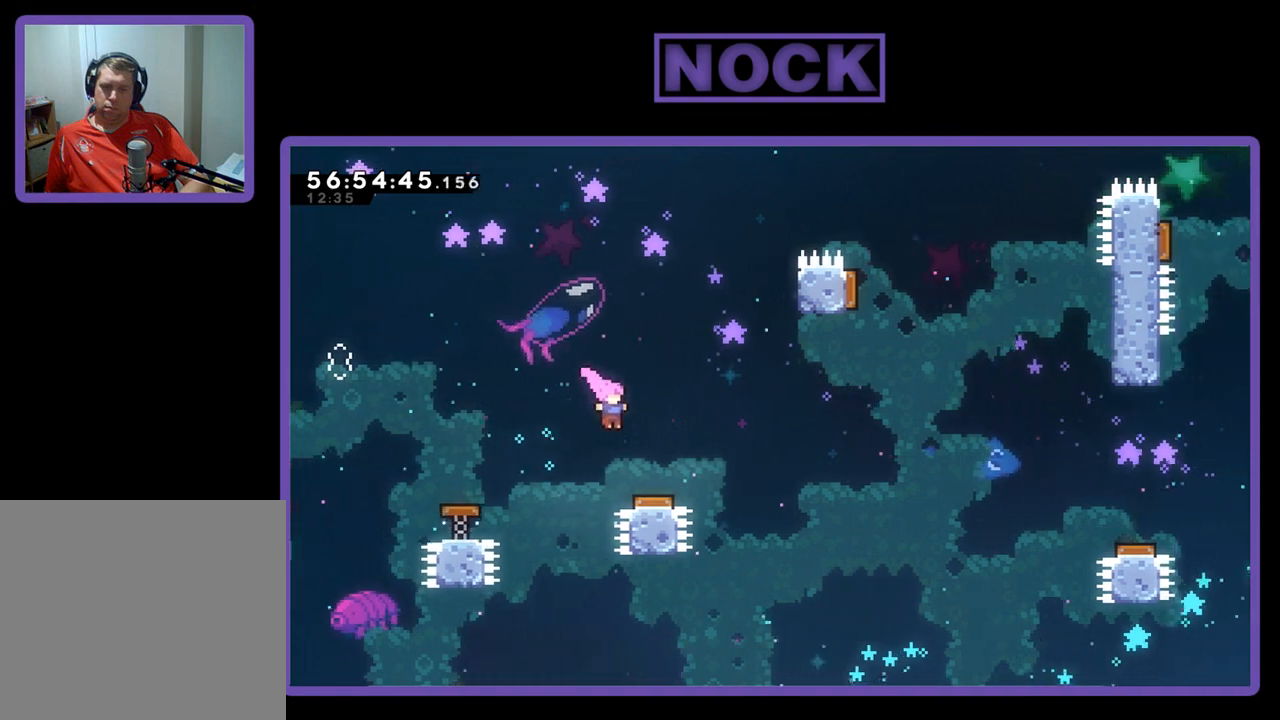
{"buttons": ["DPAD_RIGHT"], "right_stick": "center", "events": [[300, "R2", "up"]]}
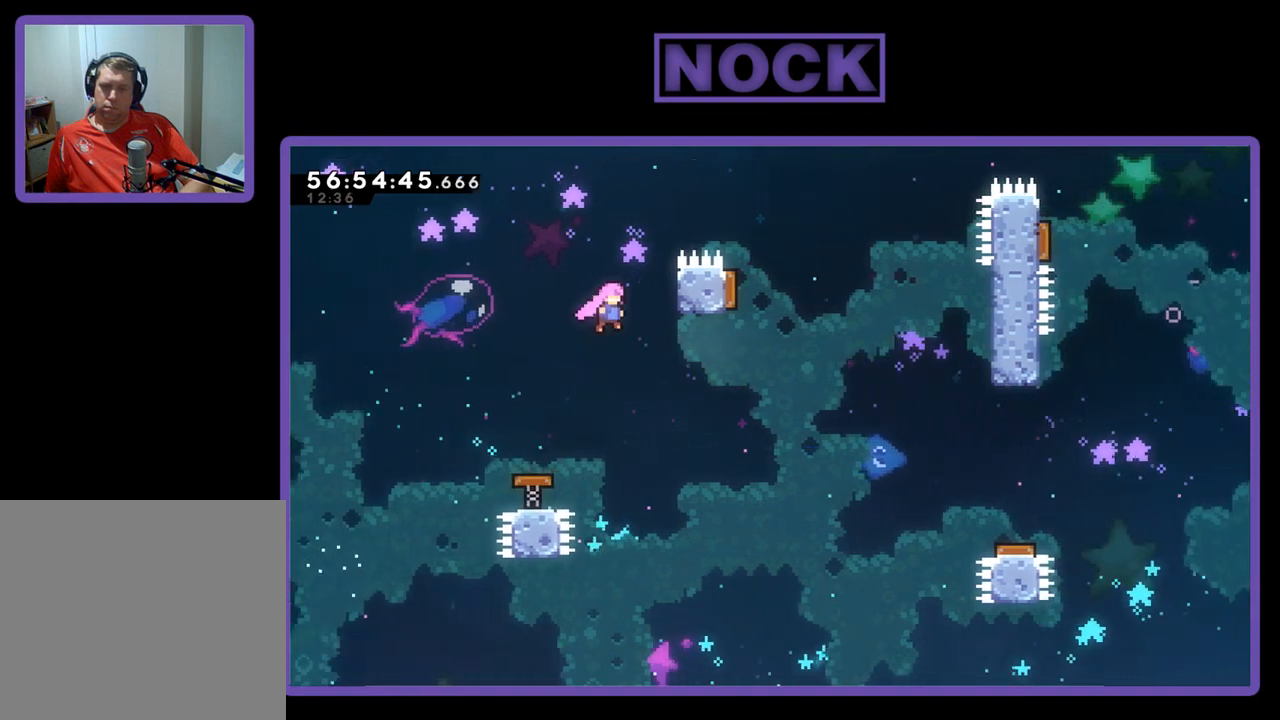
{"buttons": ["CIRCLE", "R2", "DPAD_UP", "DPAD_RIGHT"], "right_stick": "center", "events": [[467, "DPAD_UP", "down"], [467, "R2", "down"], [500, "CIRCLE", "down"]]}
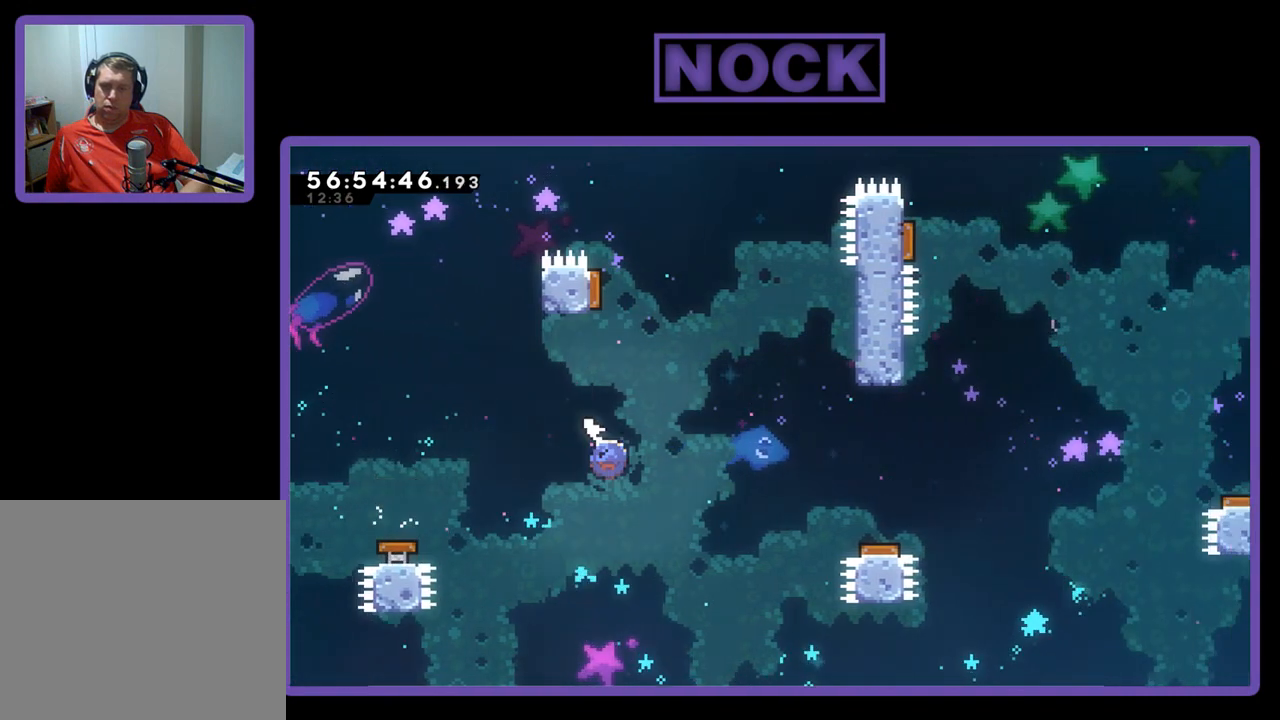
{"buttons": ["CROSS", "CIRCLE", "R2", "DPAD_UP"], "right_stick": "center", "events": [[33, "DPAD_RIGHT", "up"], [133, "CROSS", "down"], [267, "DPAD_LEFT", "down"], [500, "DPAD_LEFT", "up"]]}
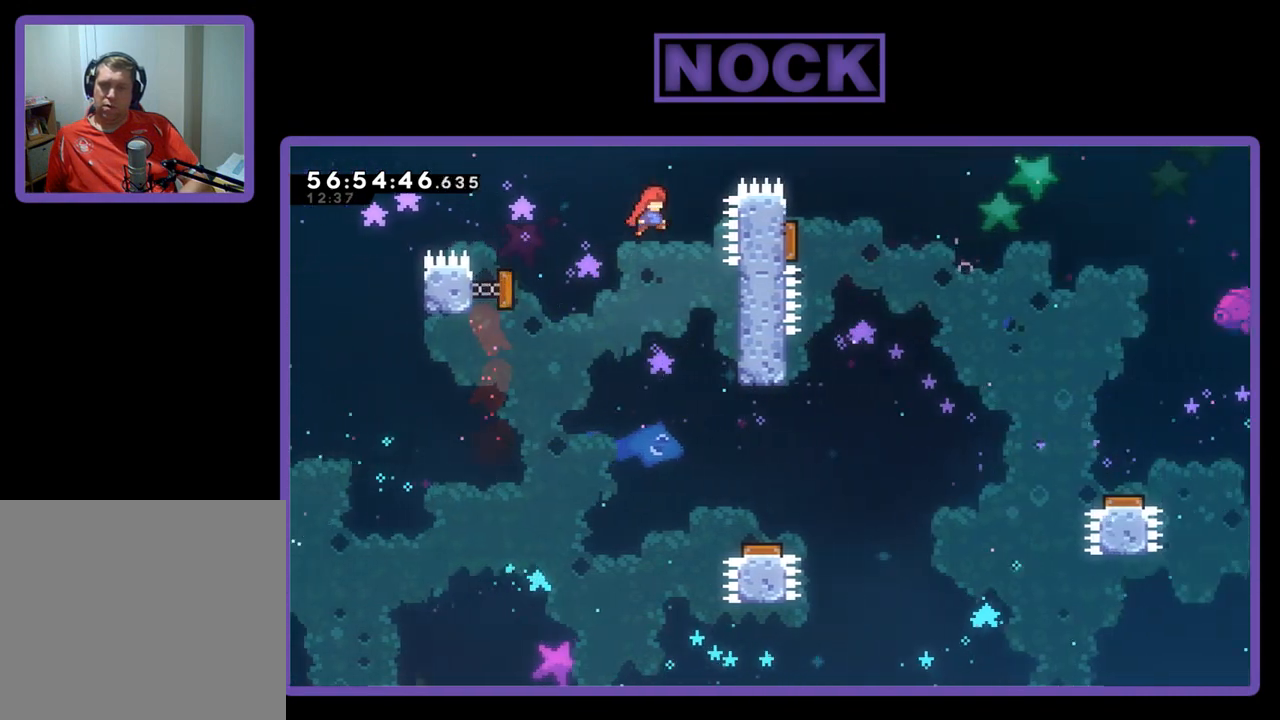
{"buttons": ["CIRCLE", "R2", "DPAD_UP", "DPAD_RIGHT"], "right_stick": "center", "events": [[33, "DPAD_RIGHT", "down"], [200, "CROSS", "up"], [267, "CIRCLE", "up"], [333, "CIRCLE", "down"]]}
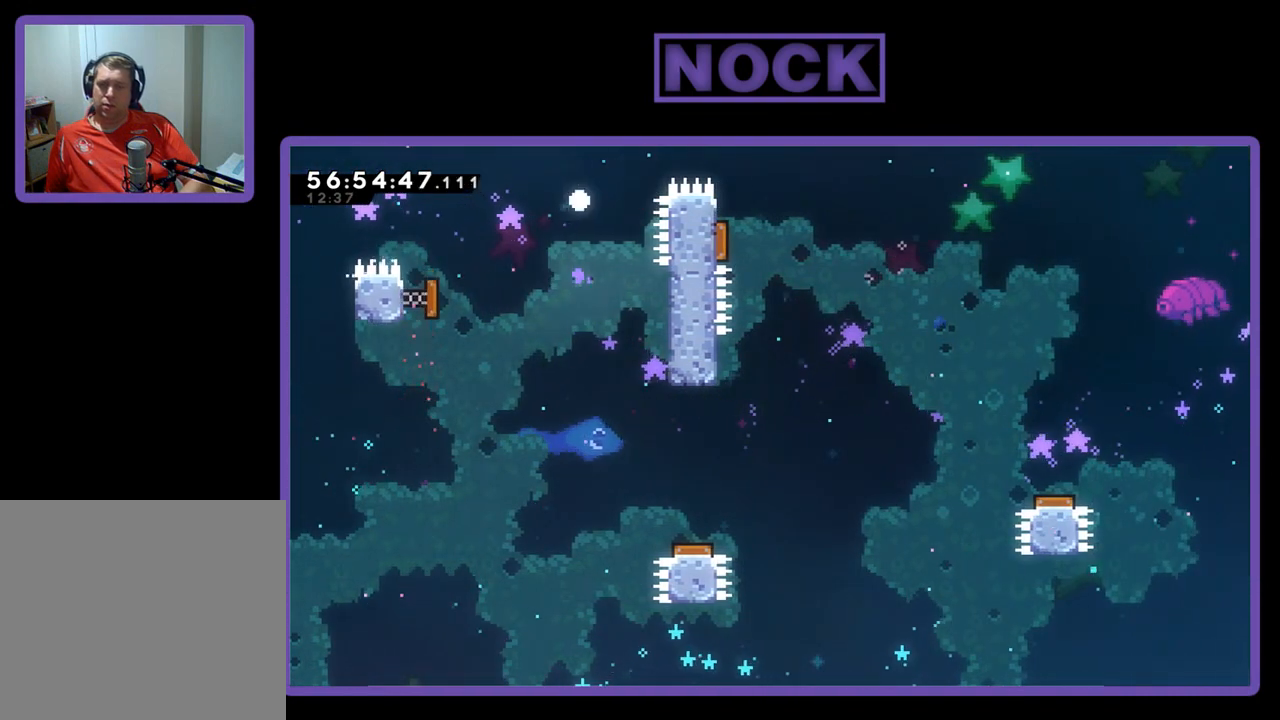
{"buttons": [], "right_stick": "center", "events": [[67, "DPAD_RIGHT", "up"], [67, "DPAD_UP", "up"], [67, "R2", "up"], [133, "CIRCLE", "up"]]}
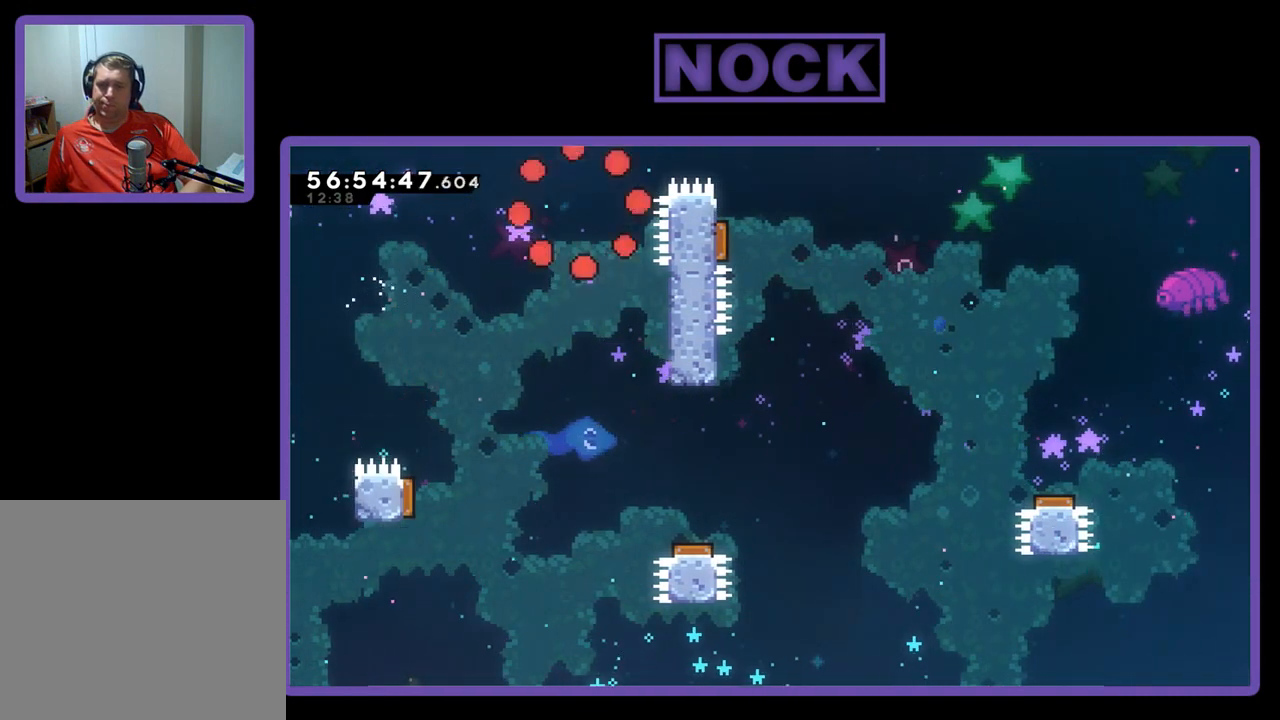
{"buttons": [], "right_stick": "center", "events": []}
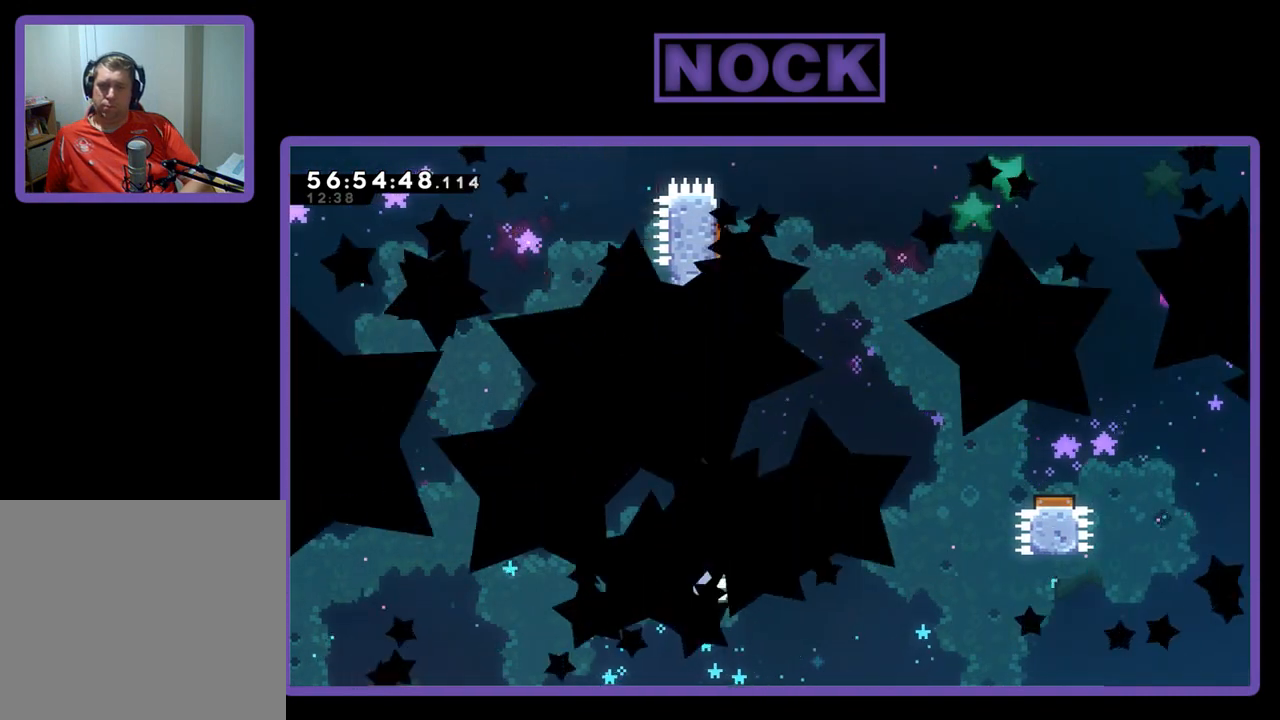
{"buttons": [], "right_stick": "center", "events": []}
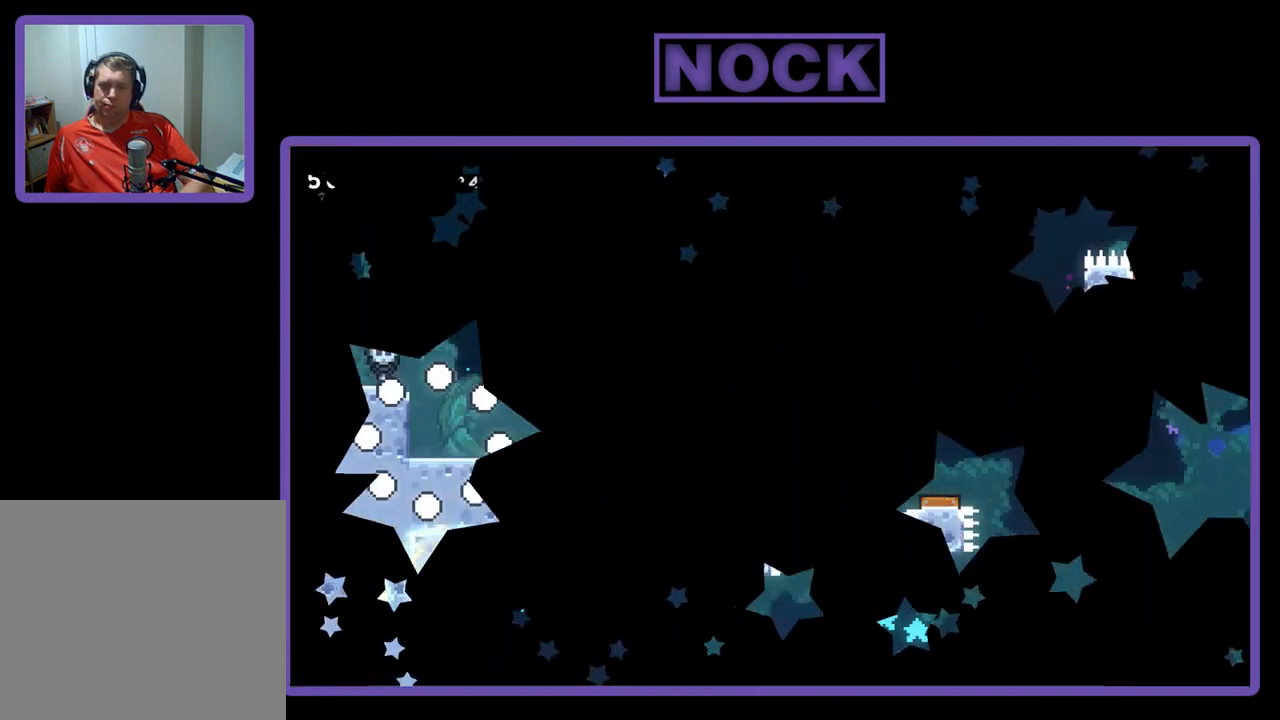
{"buttons": ["R2", "DPAD_RIGHT"], "right_stick": "center", "events": [[300, "R2", "down"], [333, "DPAD_RIGHT", "down"]]}
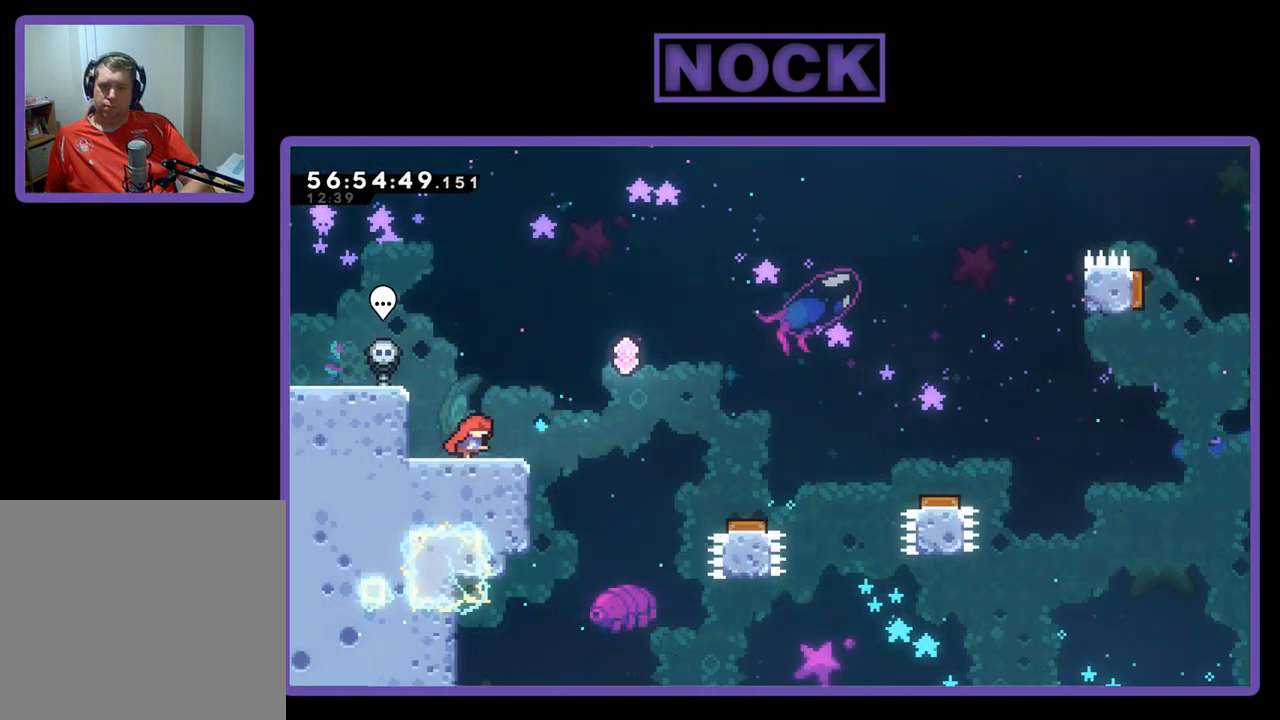
{"buttons": ["CROSS", "R2", "DPAD_RIGHT"], "right_stick": "center", "events": [[267, "CROSS", "down"]]}
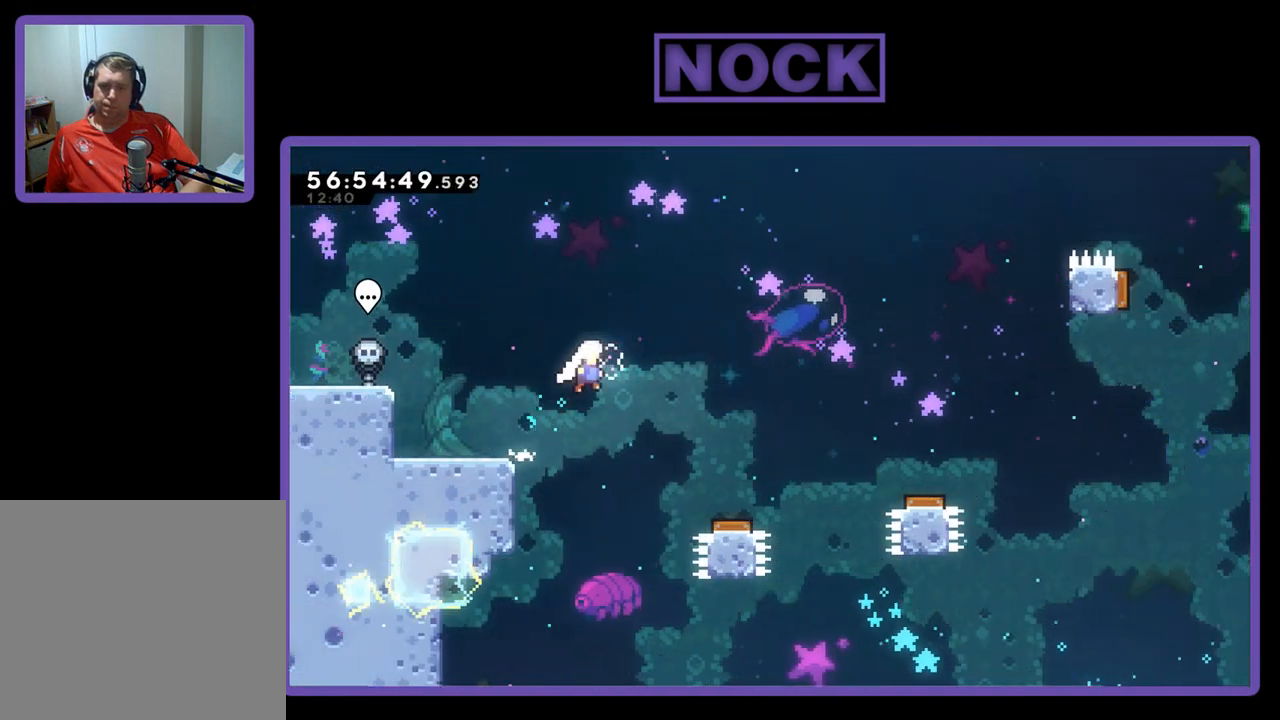
{"buttons": ["R2", "DPAD_RIGHT"], "right_stick": "center", "events": [[200, "CROSS", "up"]]}
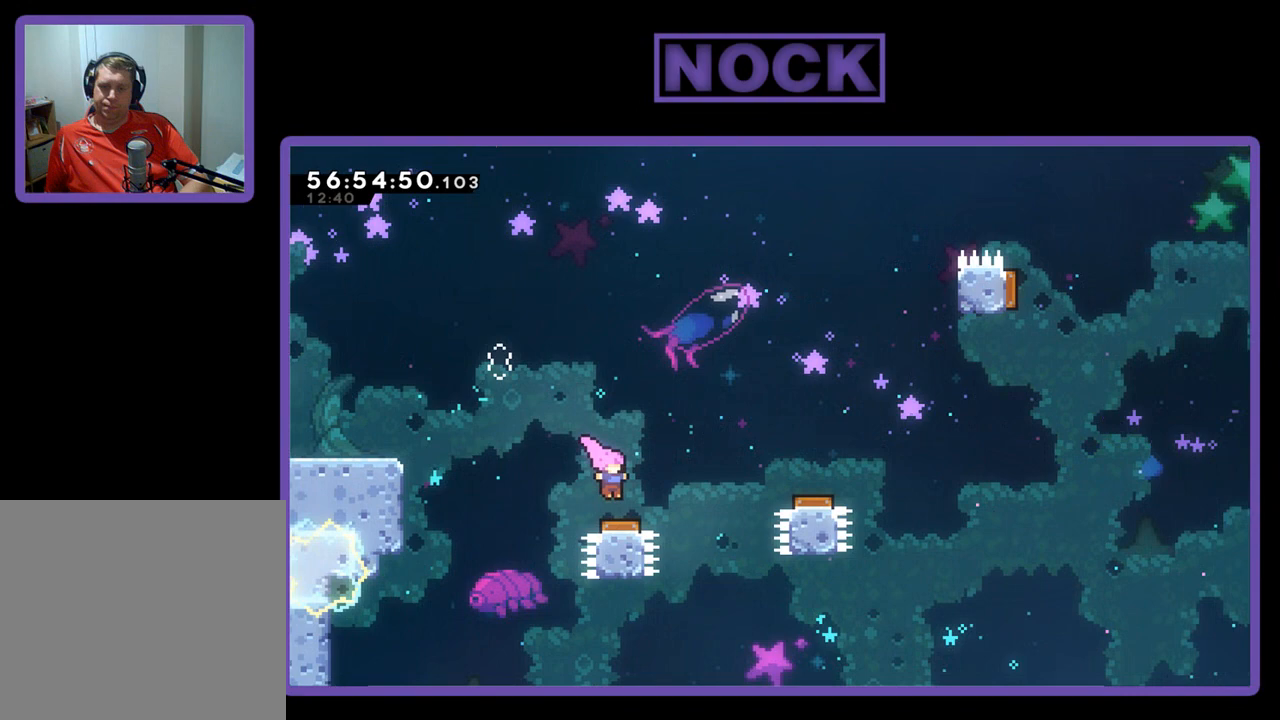
{"buttons": ["DPAD_RIGHT"], "right_stick": "center", "events": [[433, "R2", "up"]]}
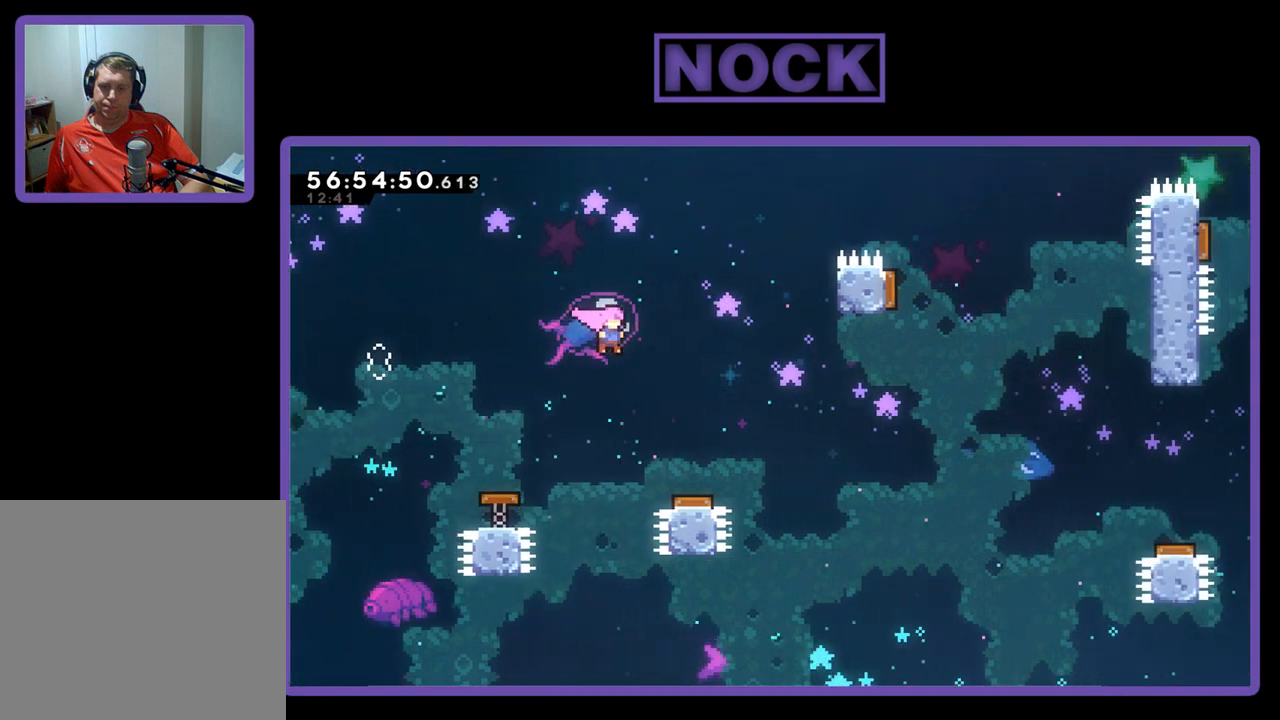
{"buttons": ["DPAD_RIGHT"], "right_stick": "center", "events": []}
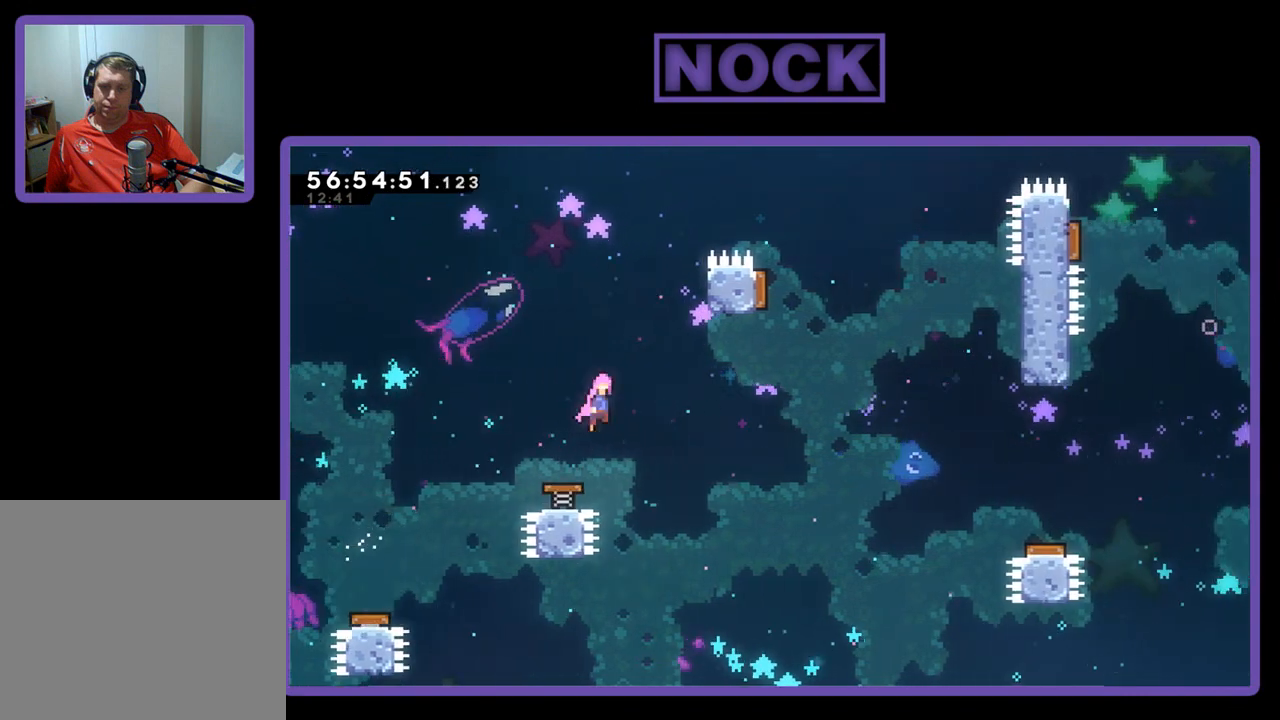
{"buttons": ["DPAD_RIGHT"], "right_stick": "center", "events": []}
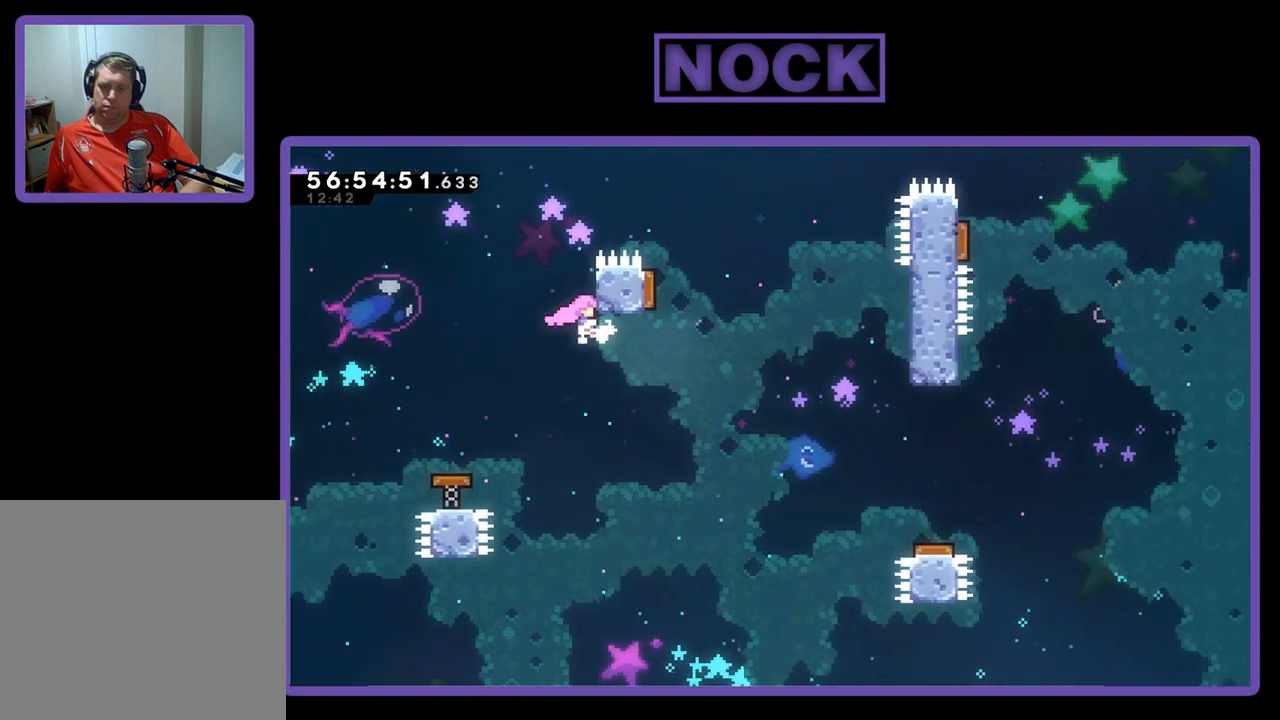
{"buttons": ["CROSS", "CIRCLE", "R2", "DPAD_UP", "DPAD_RIGHT"], "right_stick": "center", "events": [[200, "DPAD_UP", "down"], [267, "R2", "down"], [367, "CIRCLE", "down"], [500, "CROSS", "down"]]}
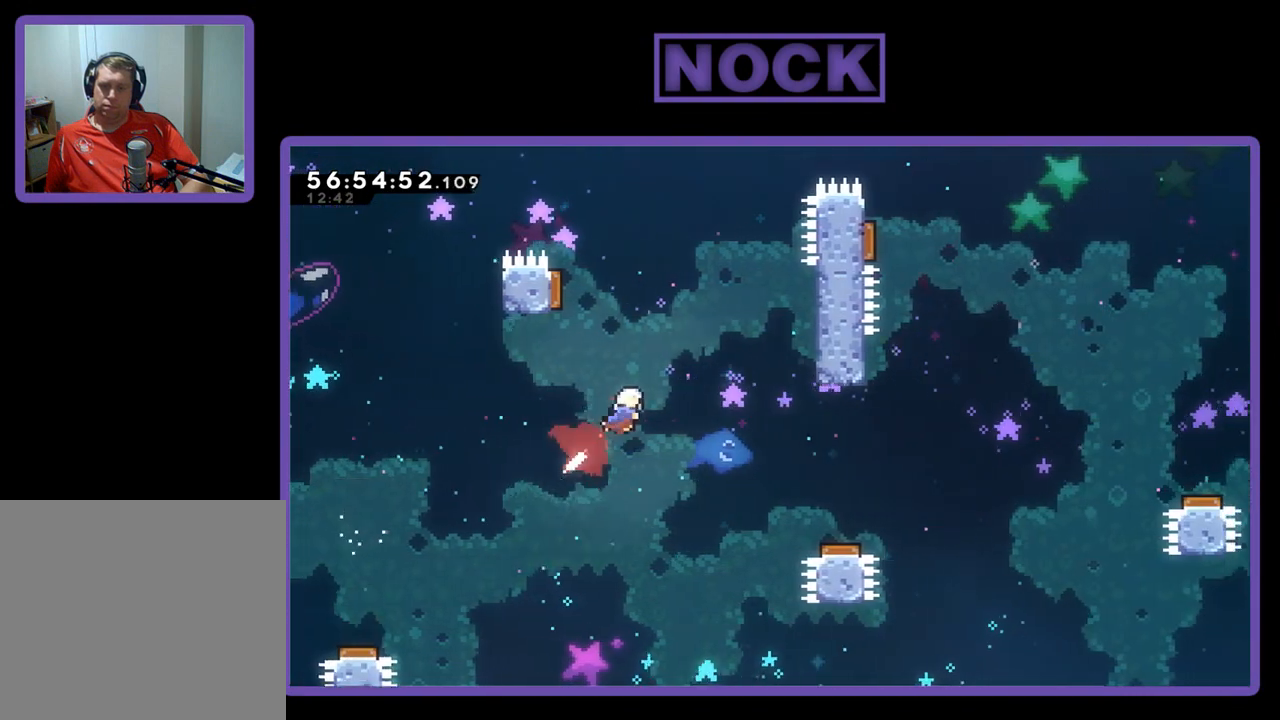
{"buttons": ["CIRCLE", "R2", "DPAD_UP", "DPAD_RIGHT"], "right_stick": "center", "events": [[433, "CROSS", "up"]]}
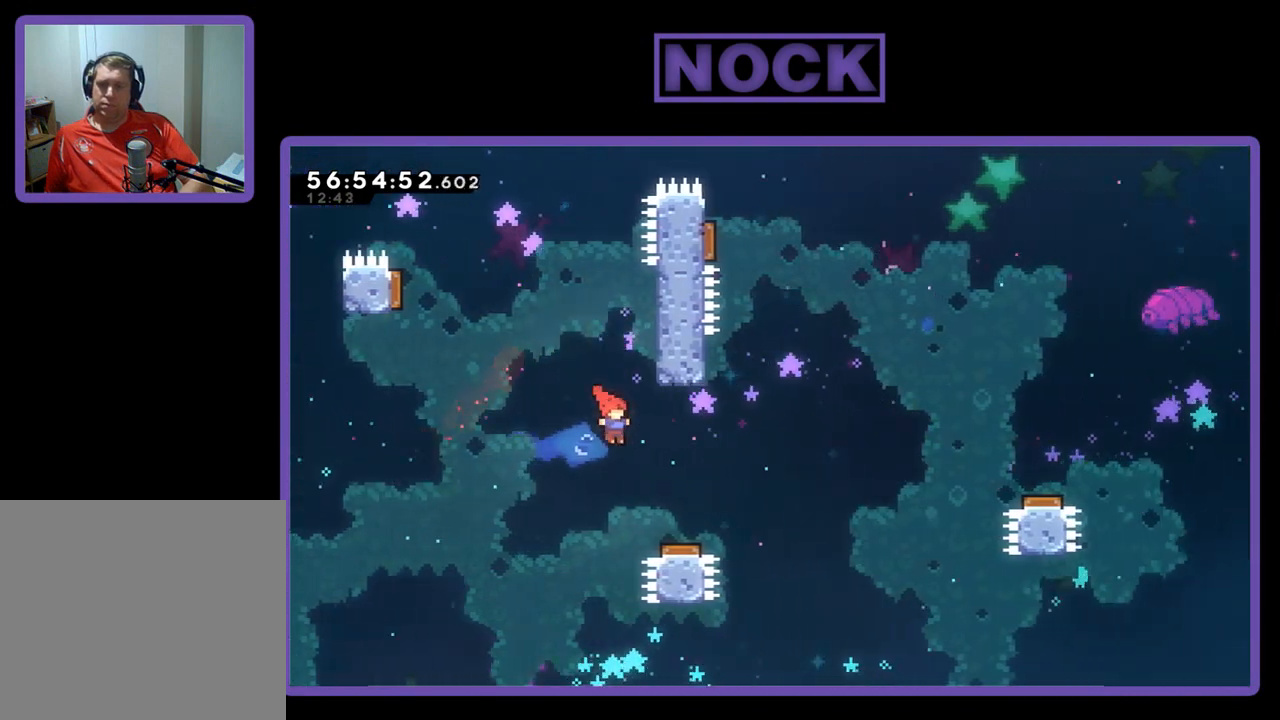
{"buttons": ["R2", "DPAD_RIGHT"], "right_stick": "center", "events": [[33, "CIRCLE", "up"], [300, "DPAD_UP", "up"]]}
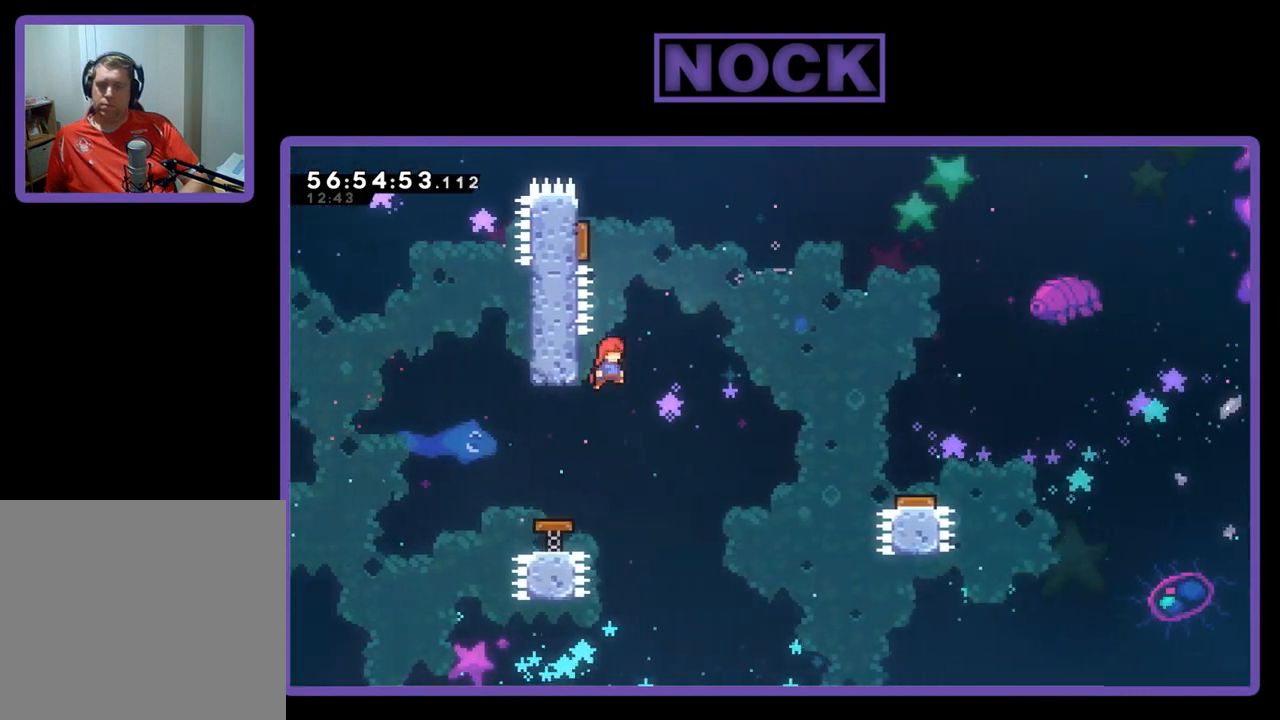
{"buttons": ["CROSS", "CIRCLE", "R2", "DPAD_UP", "DPAD_RIGHT"], "right_stick": "center", "events": [[167, "DPAD_UP", "down"], [300, "CIRCLE", "down"], [333, "CROSS", "down"]]}
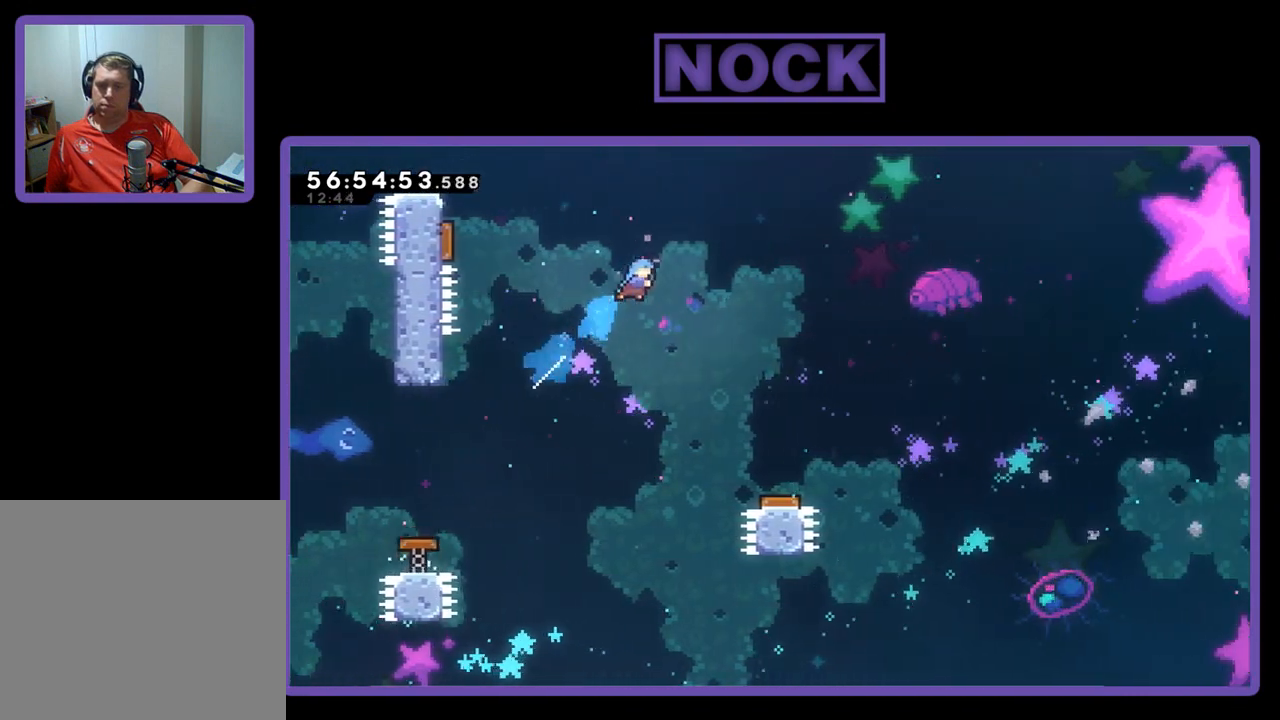
{"buttons": ["R2", "DPAD_UP", "DPAD_RIGHT"], "right_stick": "center", "events": [[333, "CROSS", "up"], [367, "CIRCLE", "up"]]}